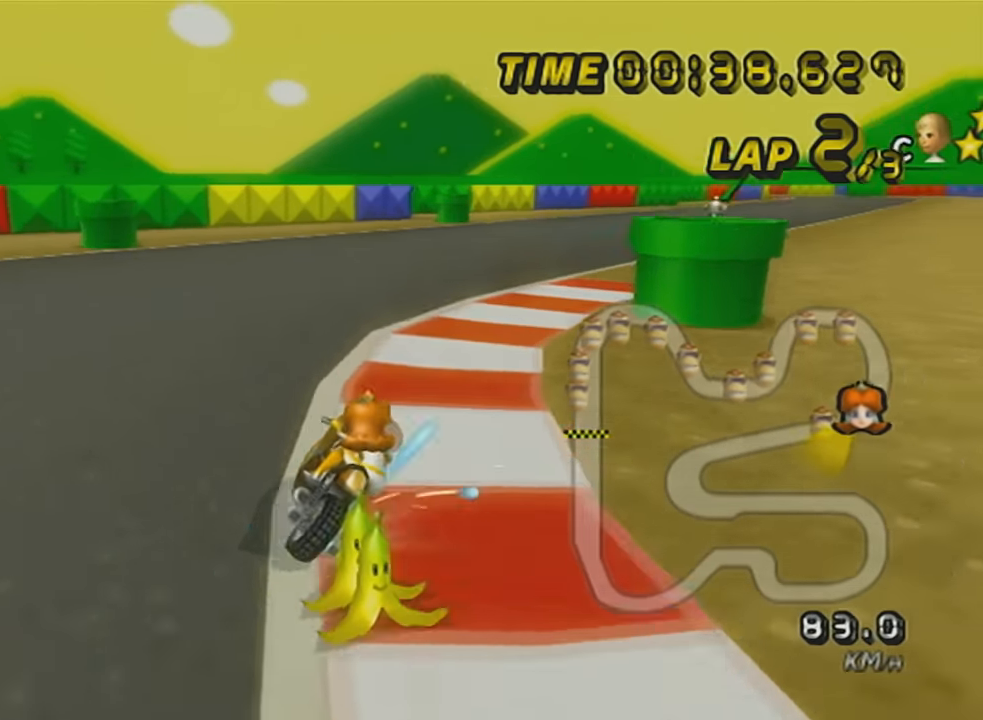
Gameplay with a controller (Nintendo layout); each line is a JSON object with the inputs held at the frame after it. "events" lists button and stick changes between this image and that frame as [ms after this image, input, new state], when the widget could be followed in between. Not read: L3 R3 right_stick.
{"buttons": ["A"], "left_stick": "right", "events": [[100, "R1", "up"], [133, "DPAD_UP", "down"], [250, "DPAD_UP", "up"]]}
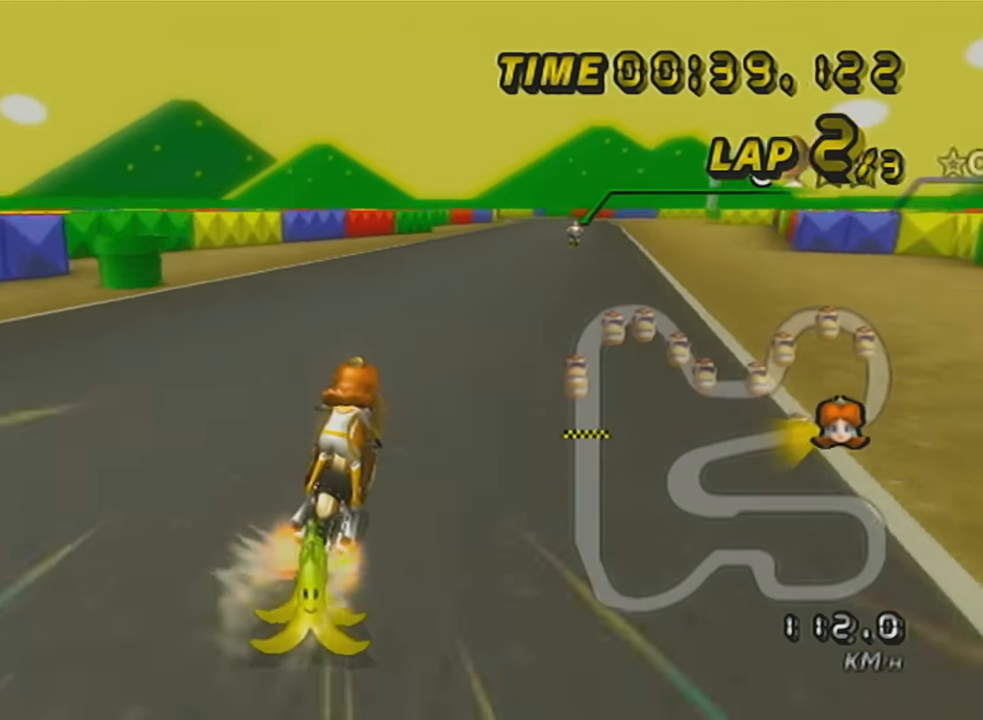
{"buttons": ["A"], "left_stick": "center", "events": [[33, "left_stick", "center"]]}
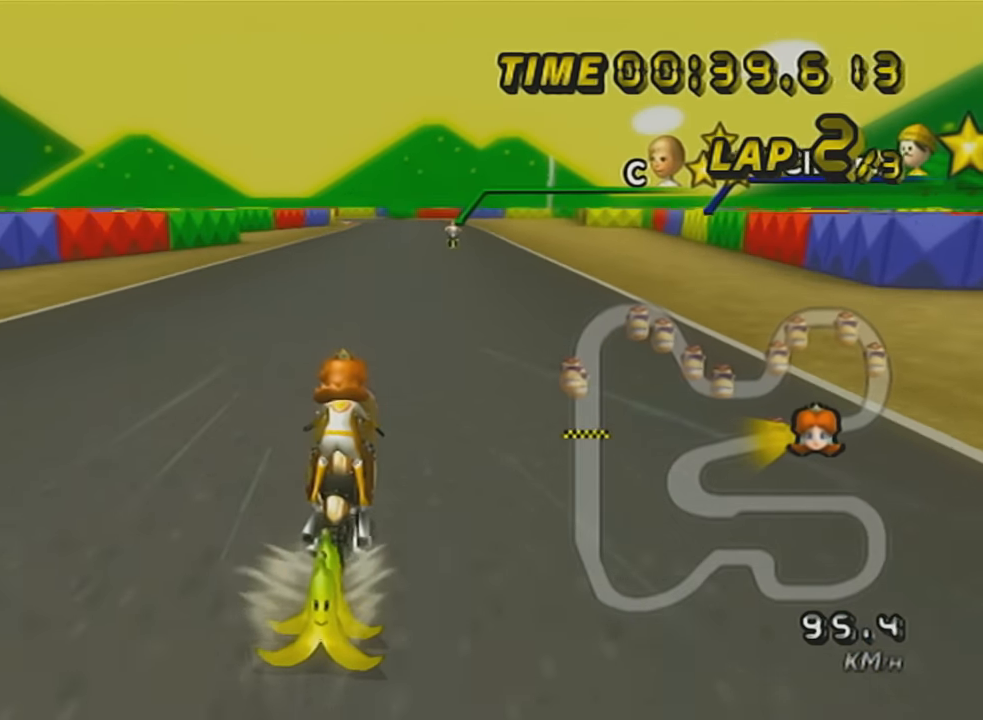
{"buttons": ["A"], "left_stick": "center", "events": [[167, "left_stick", "up"], [233, "L1", "down"], [400, "L1", "up"], [484, "left_stick", "center"]]}
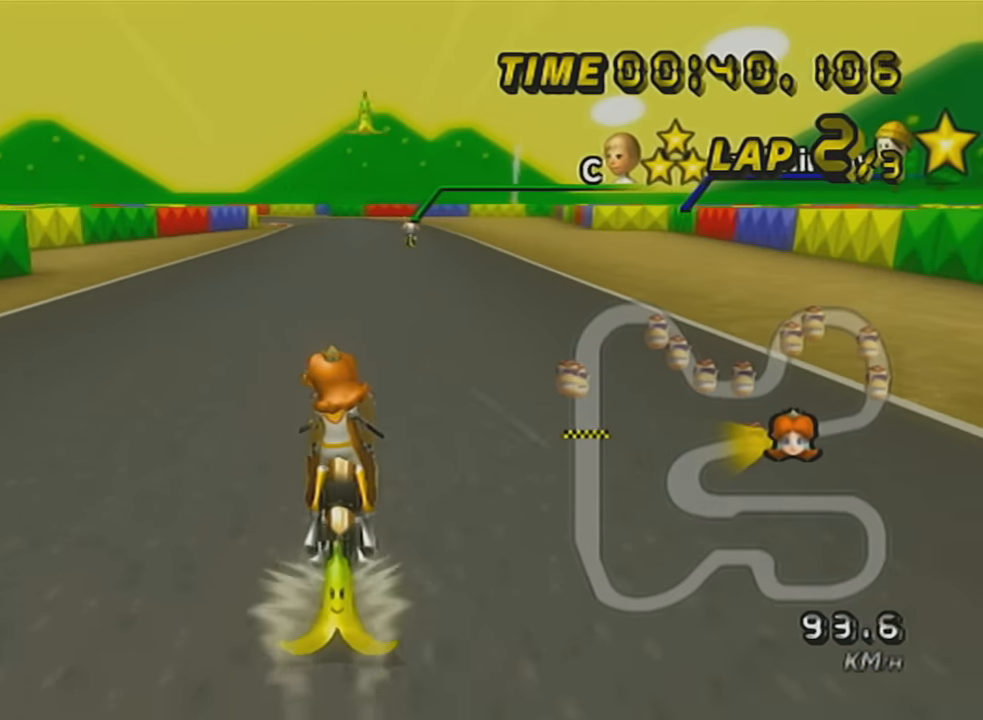
{"buttons": ["A"], "left_stick": "center", "events": [[167, "DPAD_UP", "down"], [267, "DPAD_UP", "up"], [367, "DPAD_UP", "down"], [451, "DPAD_UP", "up"]]}
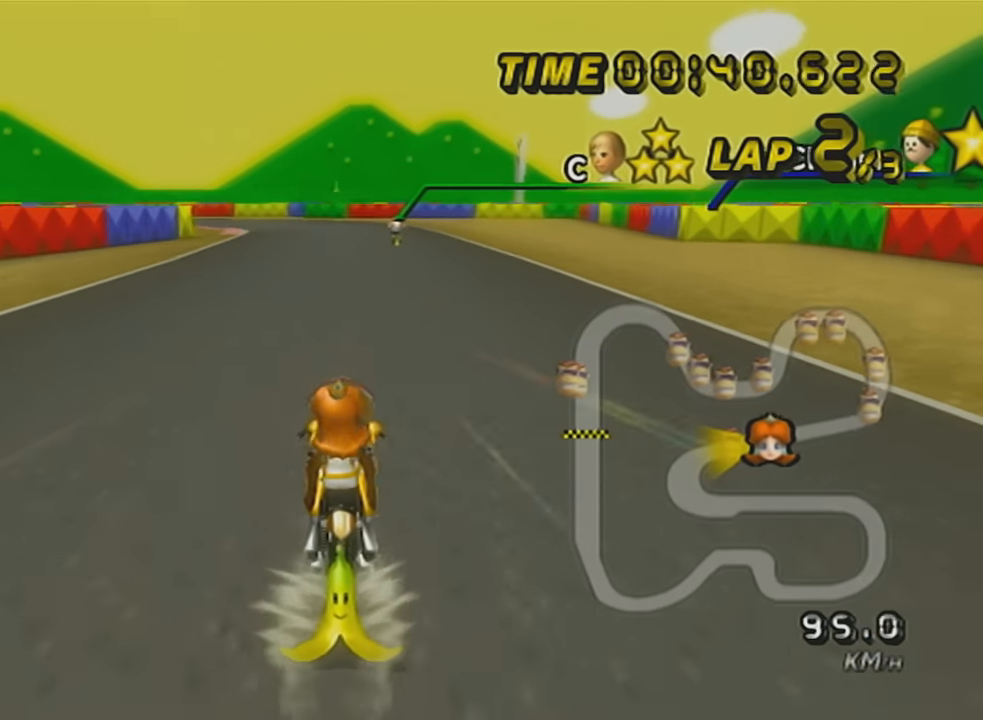
{"buttons": ["A", "R1"], "left_stick": "right", "events": [[83, "DPAD_UP", "down"], [150, "DPAD_UP", "up"], [233, "DPAD_UP", "down"], [300, "R1", "down"], [367, "DPAD_UP", "up"], [400, "left_stick", "right"]]}
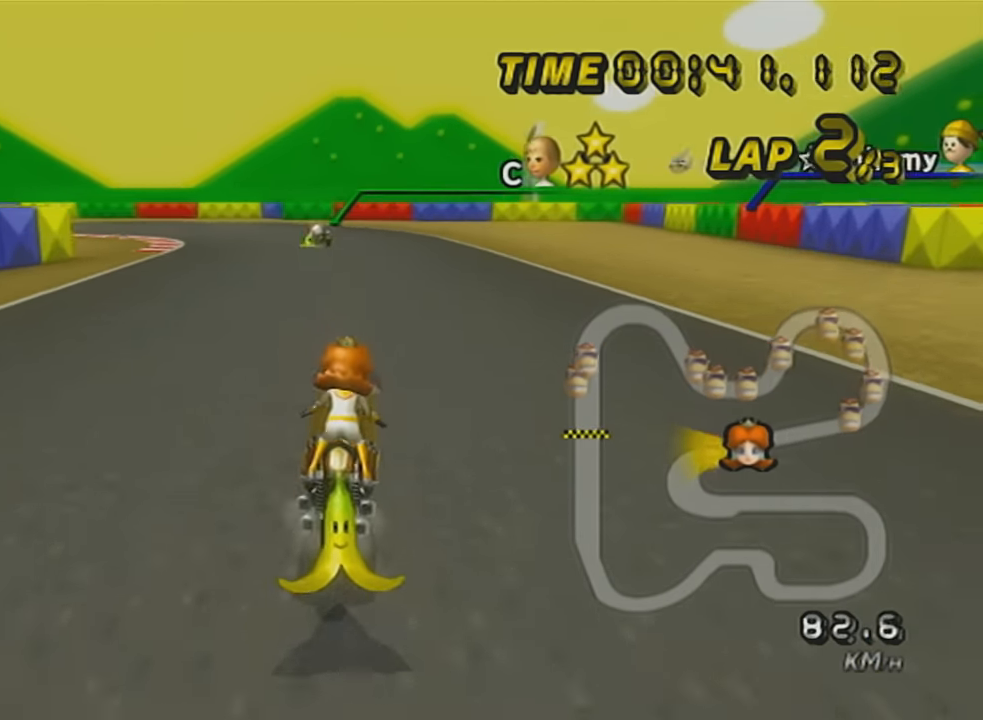
{"buttons": ["A", "R1"], "left_stick": "up-left", "events": [[151, "left_stick", "center"], [167, "R1", "up"], [201, "R1", "down"], [267, "left_stick", "up-left"]]}
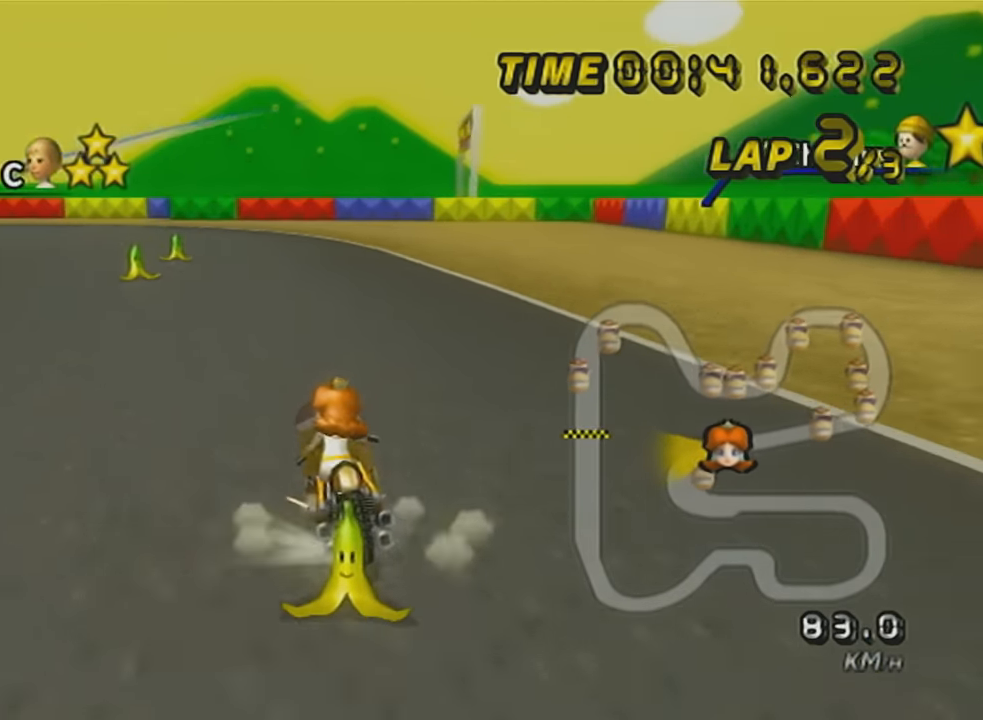
{"buttons": ["A", "R1"], "left_stick": "left", "events": [[17, "left_stick", "left"]]}
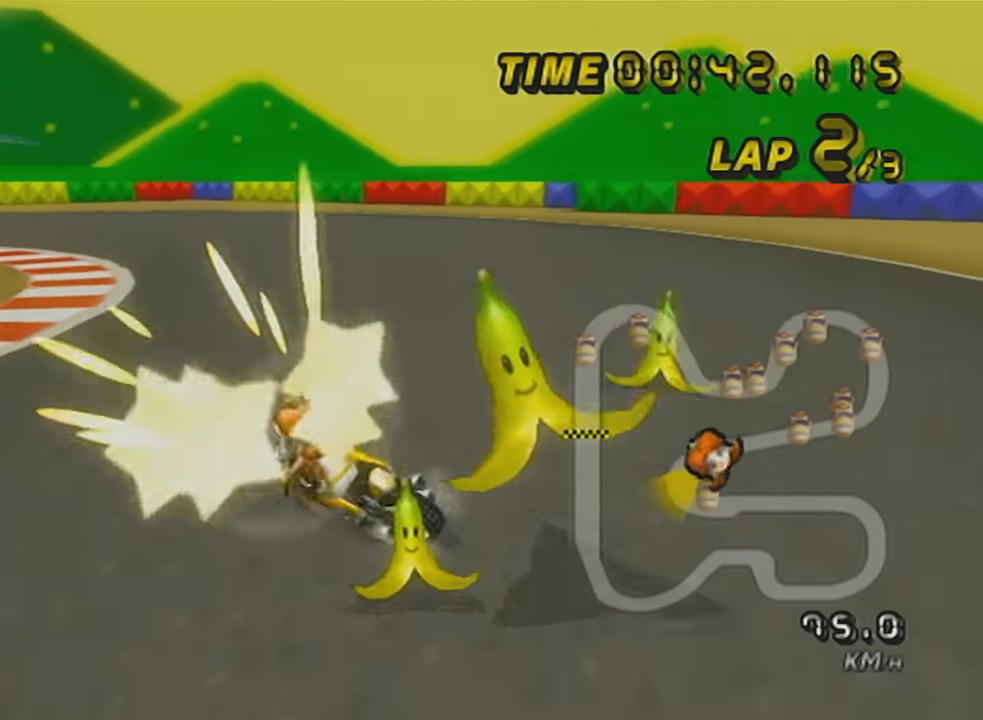
{"buttons": ["A"], "left_stick": "left", "events": [[117, "R1", "up"]]}
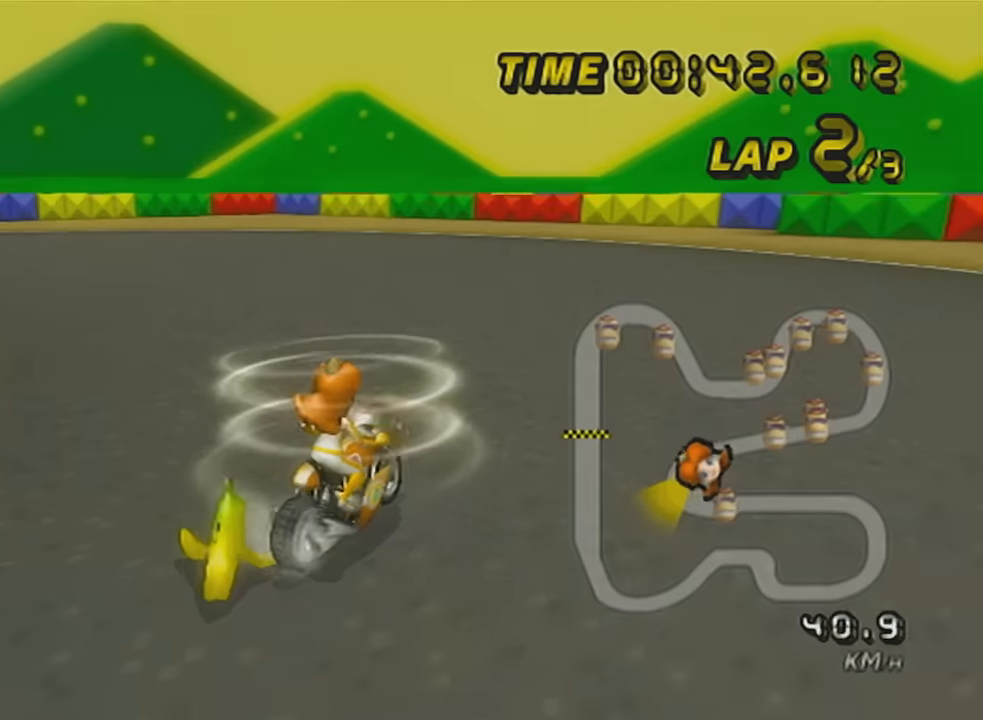
{"buttons": ["A", "X"], "left_stick": "left", "events": [[50, "X", "down"]]}
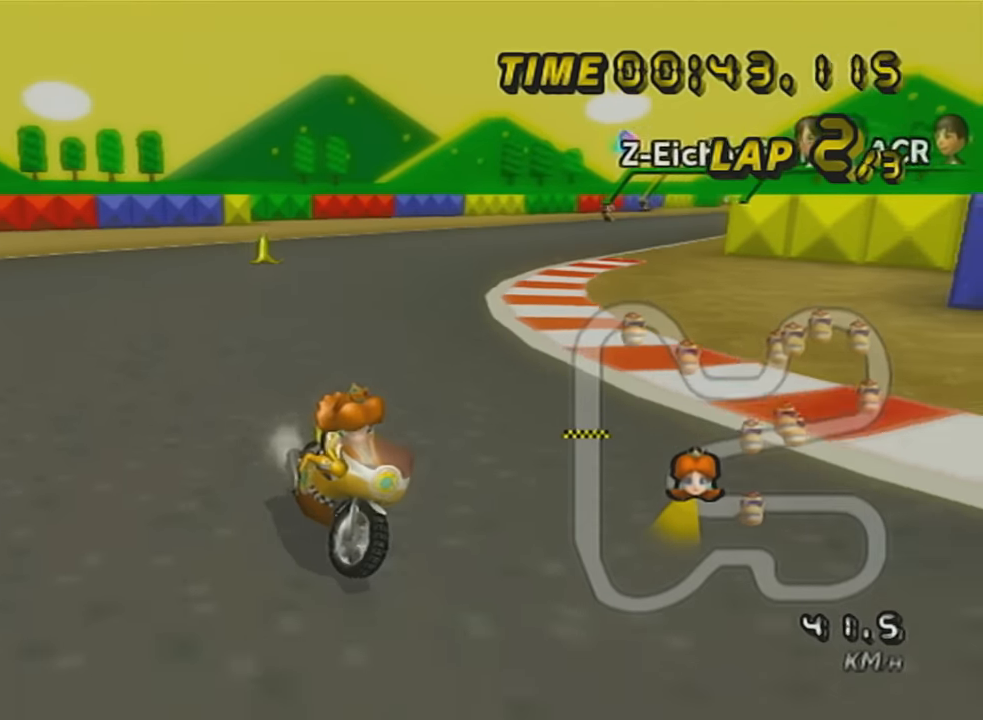
{"buttons": ["A", "R1"], "left_stick": "left", "events": [[17, "X", "up"], [17, "left_stick", "center"], [167, "R1", "down"], [167, "left_stick", "left"]]}
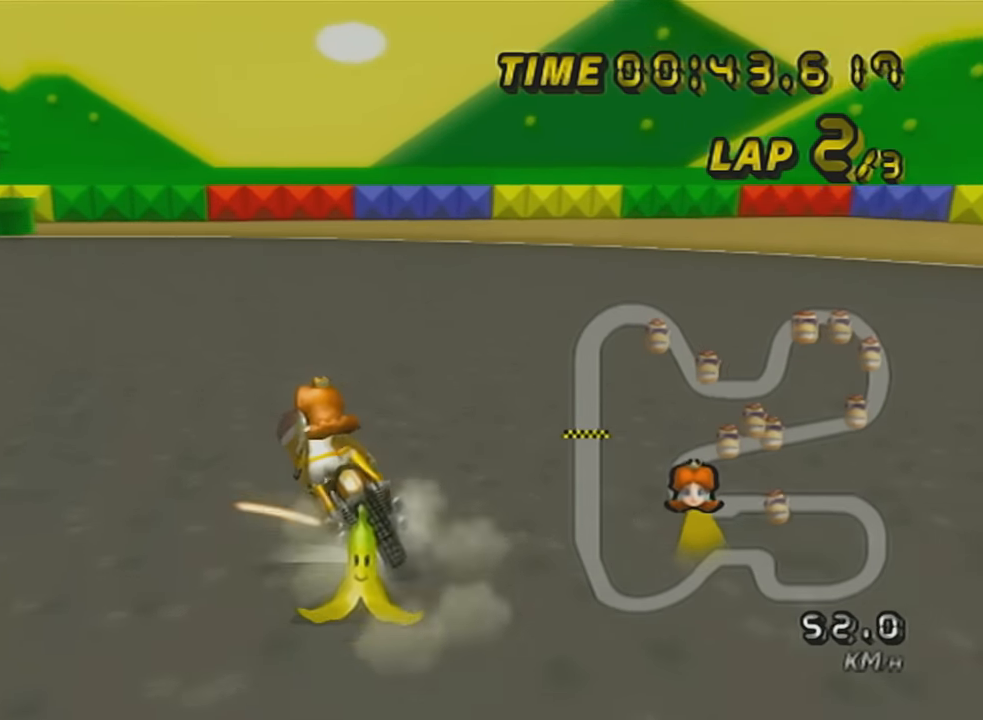
{"buttons": ["A", "R1"], "left_stick": "left", "events": []}
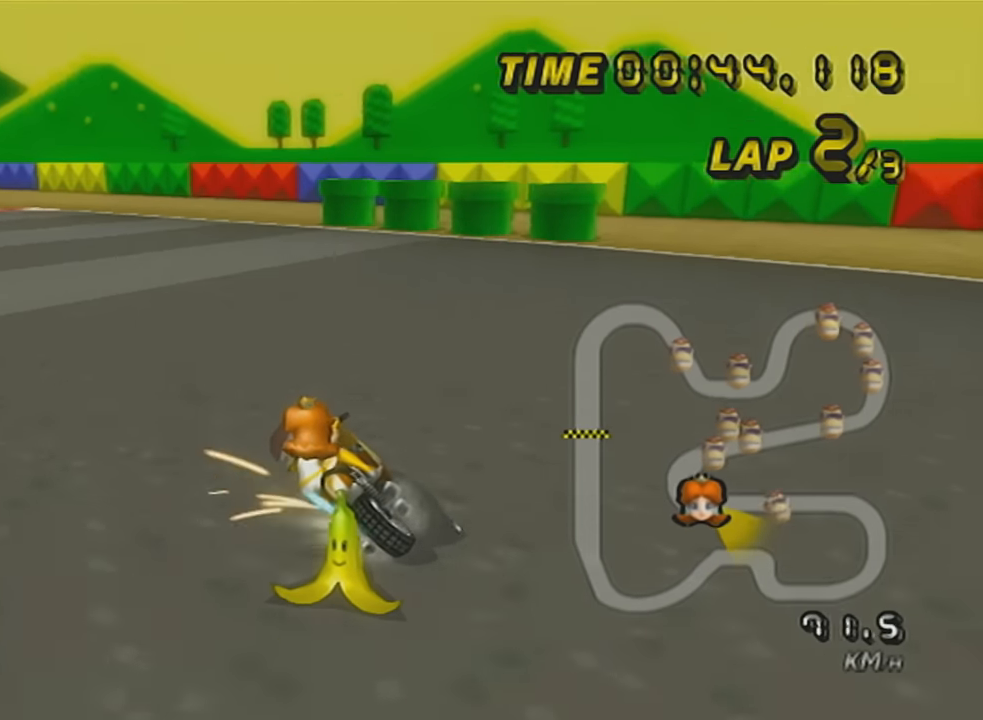
{"buttons": ["A", "R1"], "left_stick": "left", "events": []}
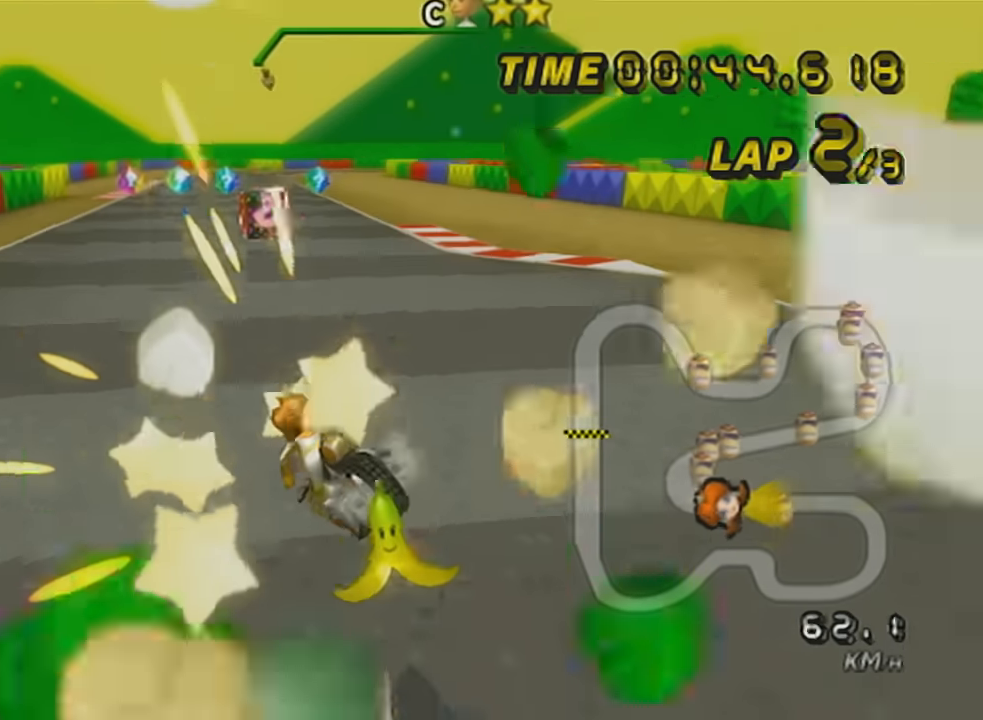
{"buttons": ["A", "X", "R1"], "left_stick": "up", "events": [[16, "left_stick", "up"], [200, "X", "down"]]}
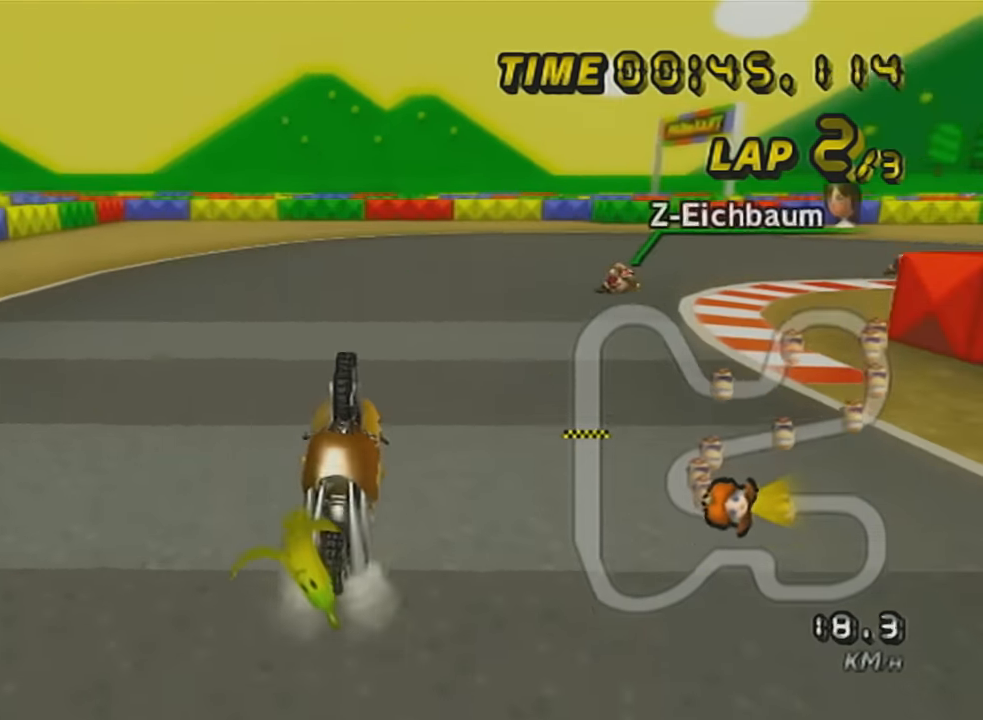
{"buttons": ["A", "X", "R1"], "left_stick": "up", "events": []}
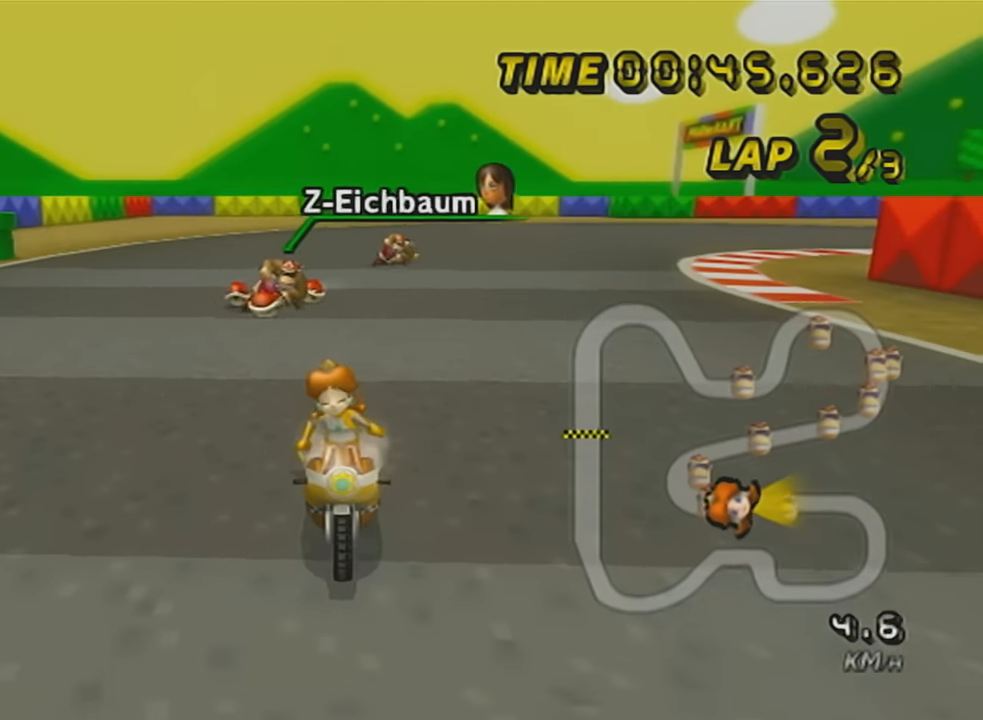
{"buttons": ["A", "X", "R1"], "left_stick": "up", "events": []}
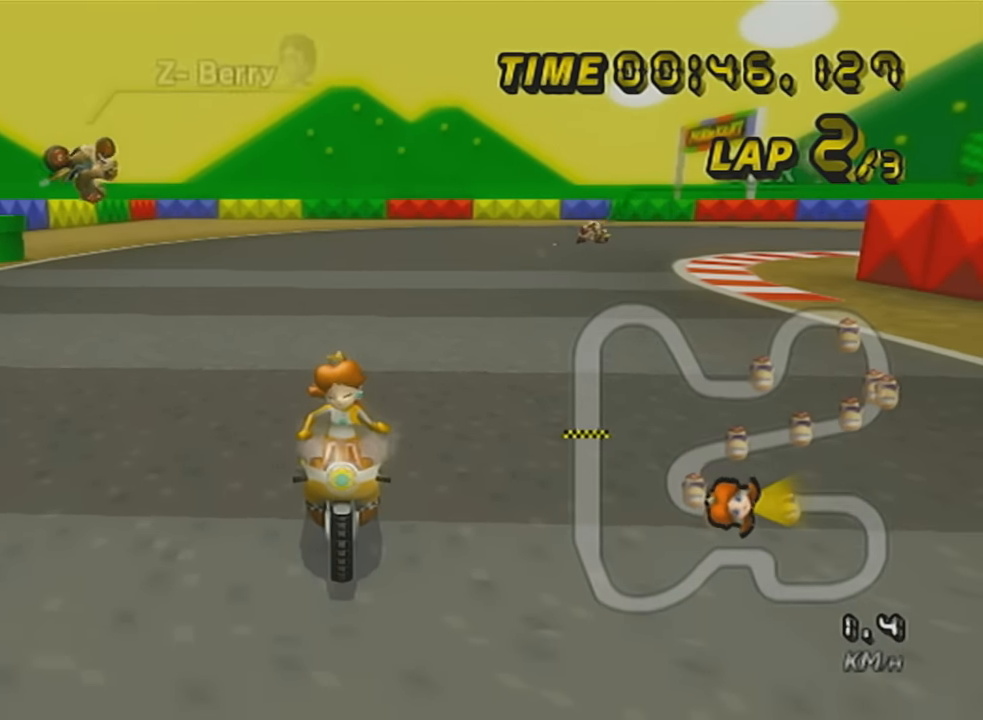
{"buttons": ["A", "X", "R1"], "left_stick": "right", "events": [[167, "X", "up"], [167, "left_stick", "up-left"], [234, "L1", "down"], [300, "X", "down"], [317, "left_stick", "left"], [351, "L1", "up"], [484, "left_stick", "right"]]}
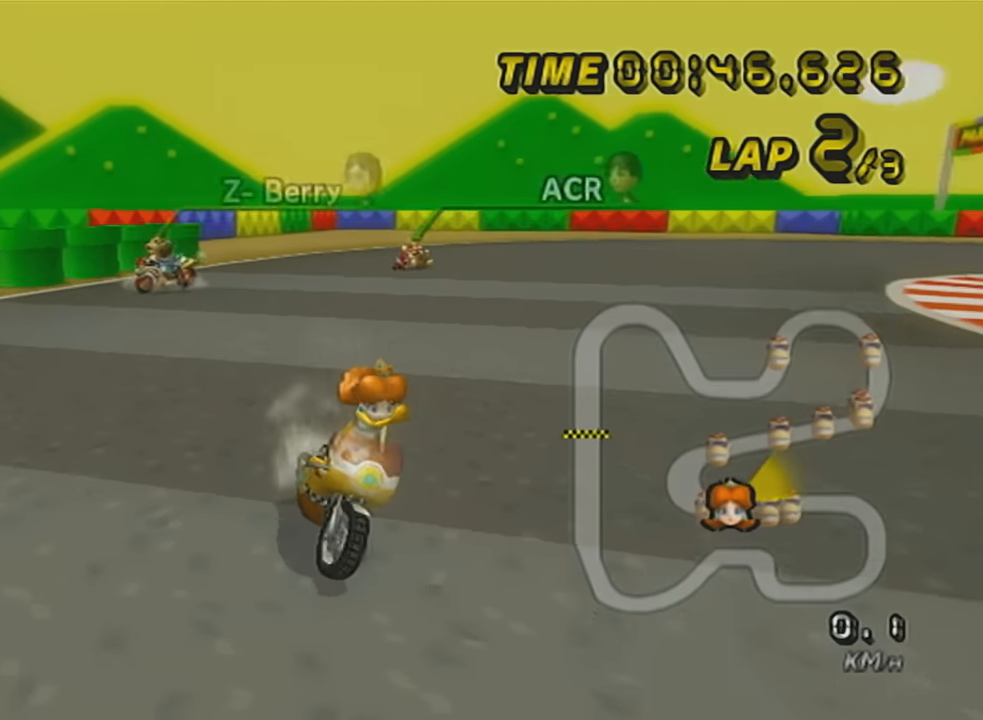
{"buttons": ["A", "R1"], "left_stick": "left", "events": [[283, "left_stick", "left"], [350, "X", "up"]]}
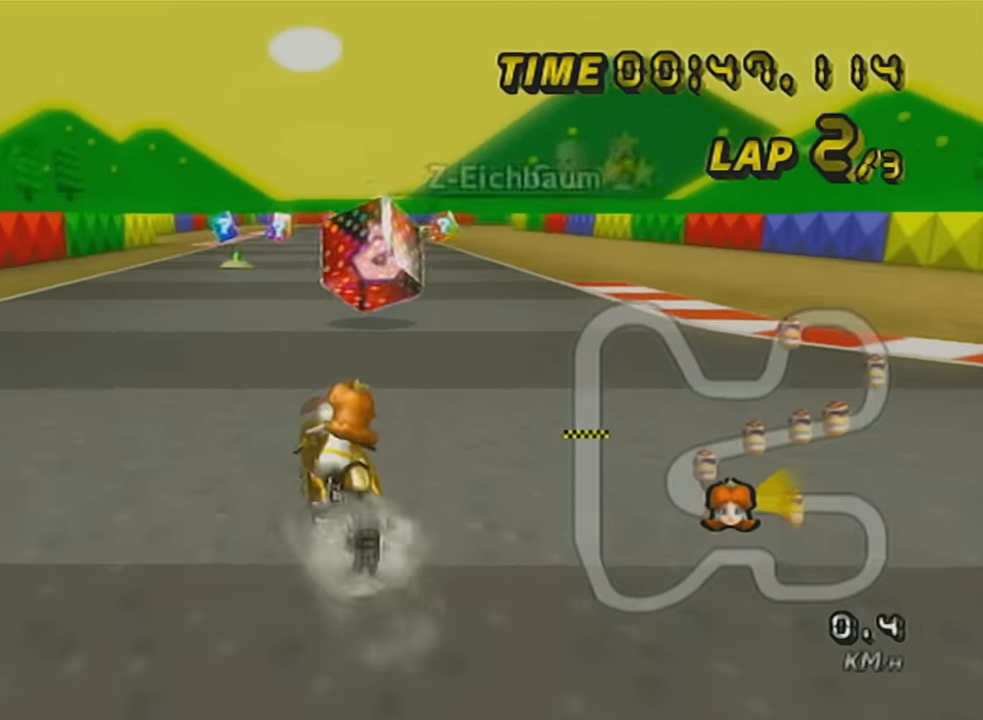
{"buttons": ["A"], "left_stick": "left", "events": [[84, "left_stick", "right"], [300, "left_stick", "left"], [484, "R1", "up"]]}
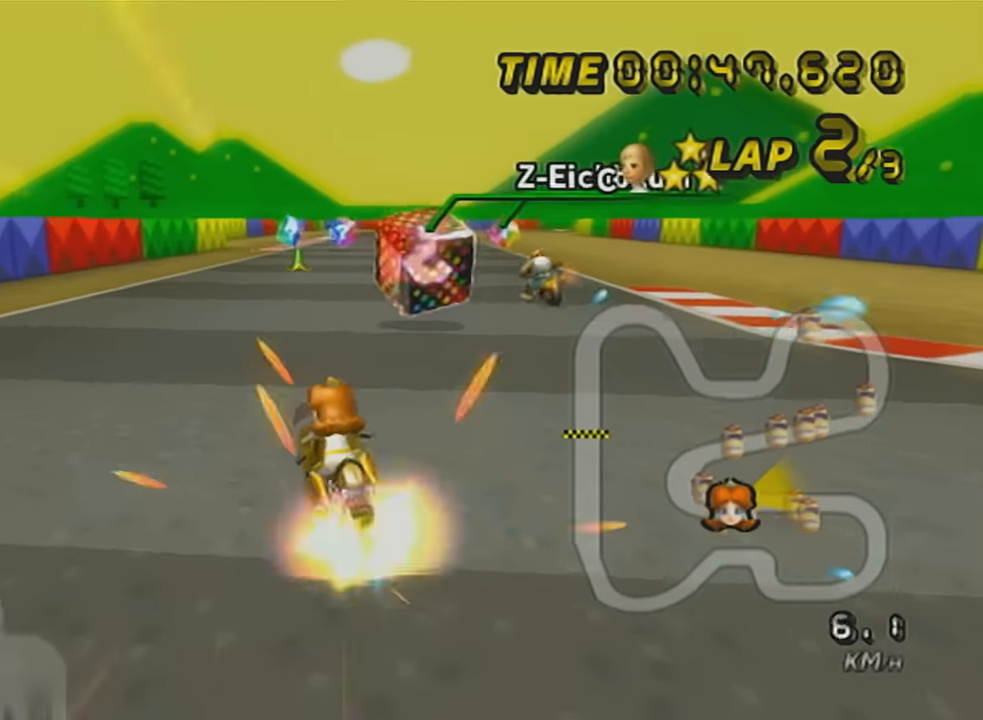
{"buttons": ["A", "R1"], "left_stick": "center", "events": [[16, "left_stick", "center"], [66, "X", "down"], [233, "X", "up"], [317, "DPAD_UP", "down"], [450, "DPAD_UP", "up"], [484, "R1", "down"]]}
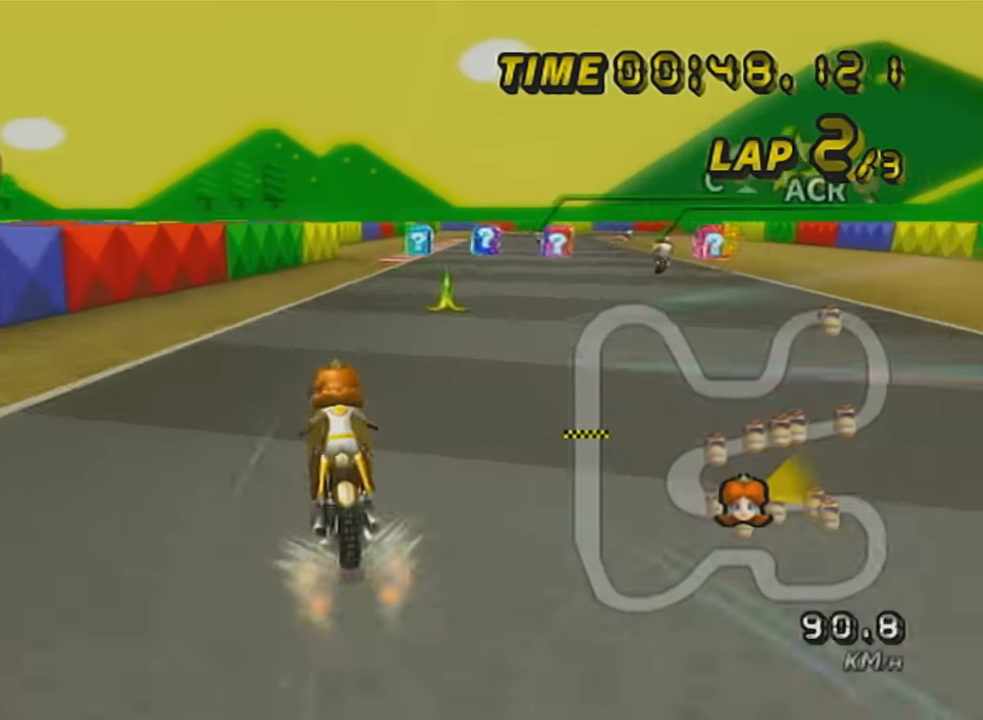
{"buttons": ["X", "R1"], "left_stick": "left", "events": [[100, "left_stick", "up-right"], [134, "X", "down"], [234, "left_stick", "right"], [317, "A", "up"], [317, "X", "up"], [451, "X", "down"], [484, "left_stick", "left"]]}
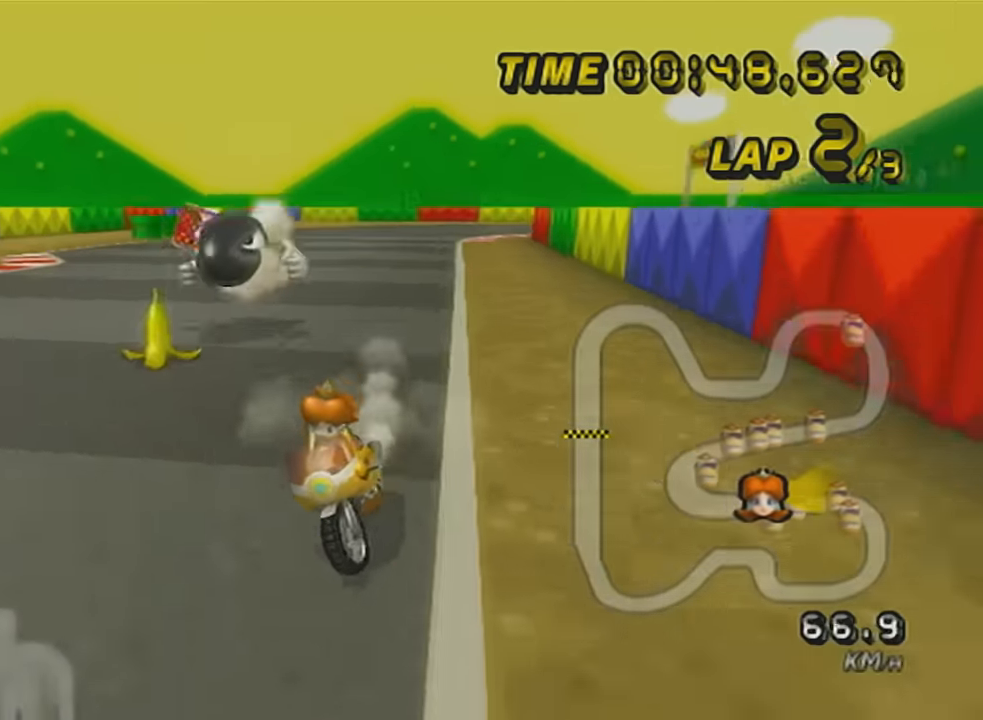
{"buttons": ["R1"], "left_stick": "right", "events": [[33, "X", "up"], [167, "left_stick", "right"]]}
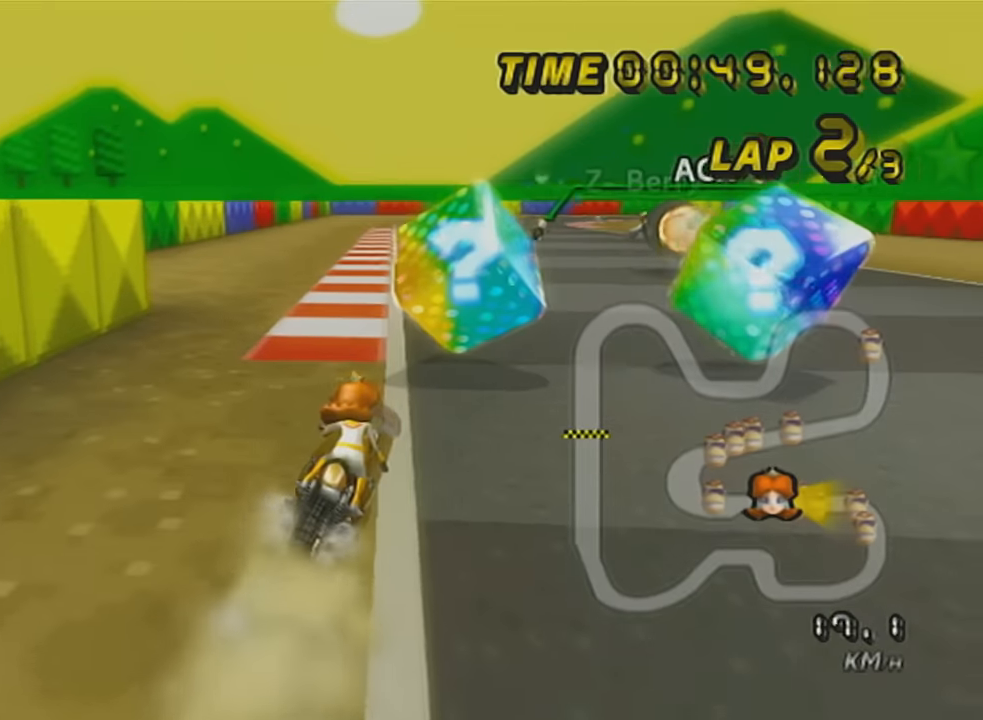
{"buttons": ["A", "DPAD_UP"], "left_stick": "center", "events": [[17, "A", "down"], [17, "R1", "up"], [17, "left_stick", "center"], [201, "L1", "down"], [317, "L1", "up"], [484, "DPAD_UP", "down"]]}
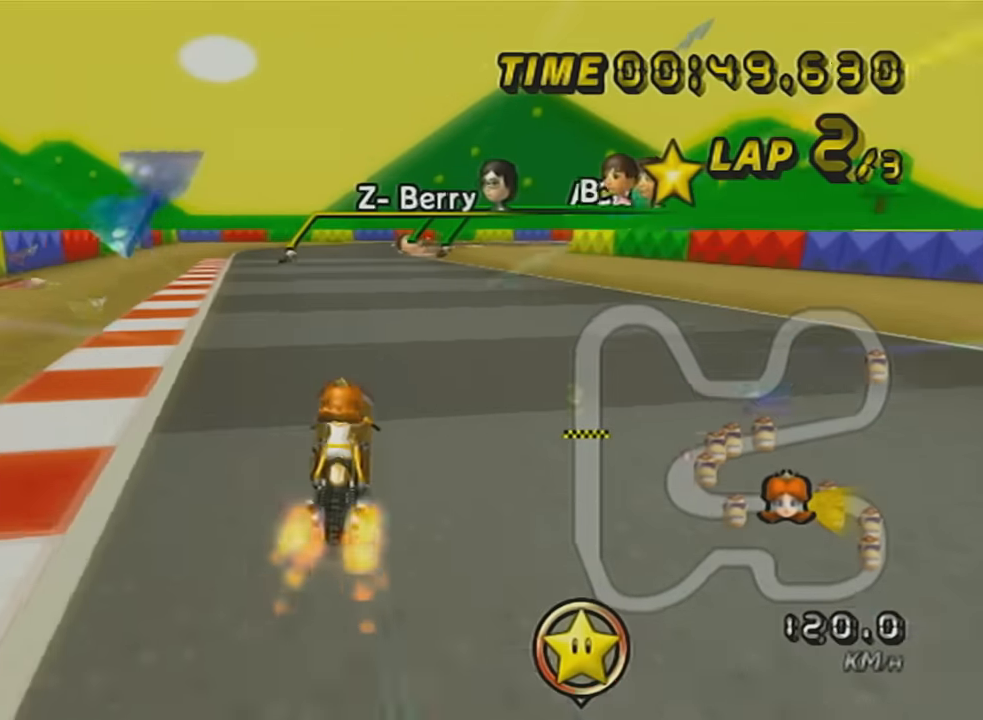
{"buttons": ["A"], "left_stick": "center", "events": [[67, "DPAD_UP", "up"], [167, "DPAD_UP", "down"], [234, "left_stick", "right"], [250, "DPAD_UP", "up"], [250, "X", "down"], [350, "DPAD_UP", "down"], [417, "left_stick", "center"], [450, "DPAD_UP", "up"], [450, "X", "up"]]}
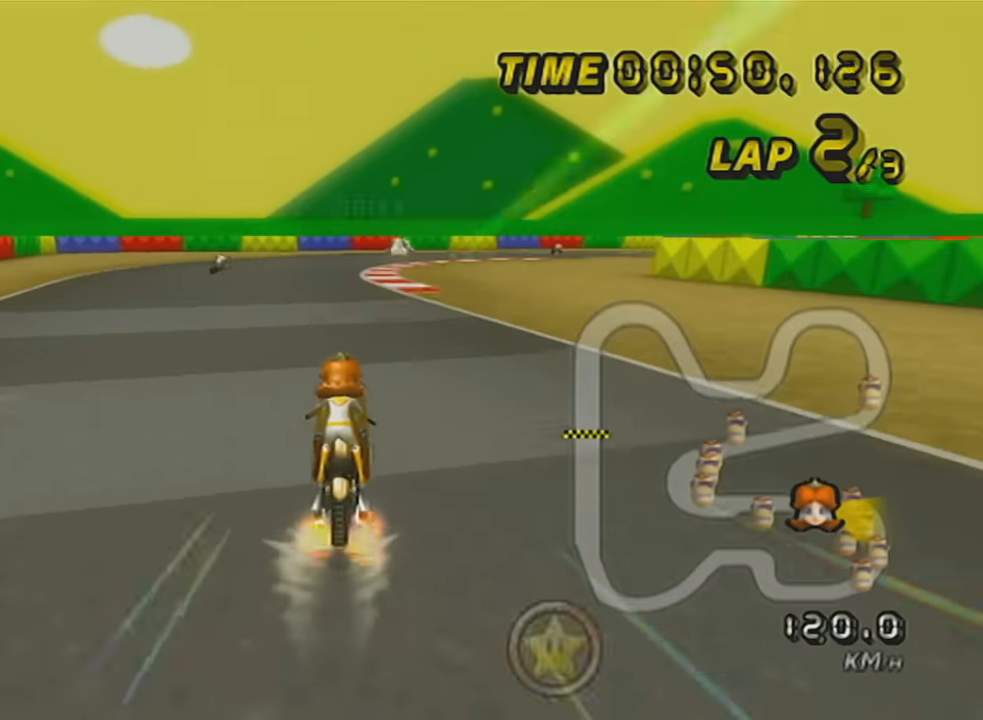
{"buttons": ["A", "L1", "R1"], "left_stick": "up-right", "events": [[251, "R1", "down"], [351, "left_stick", "up-right"], [451, "L1", "down"]]}
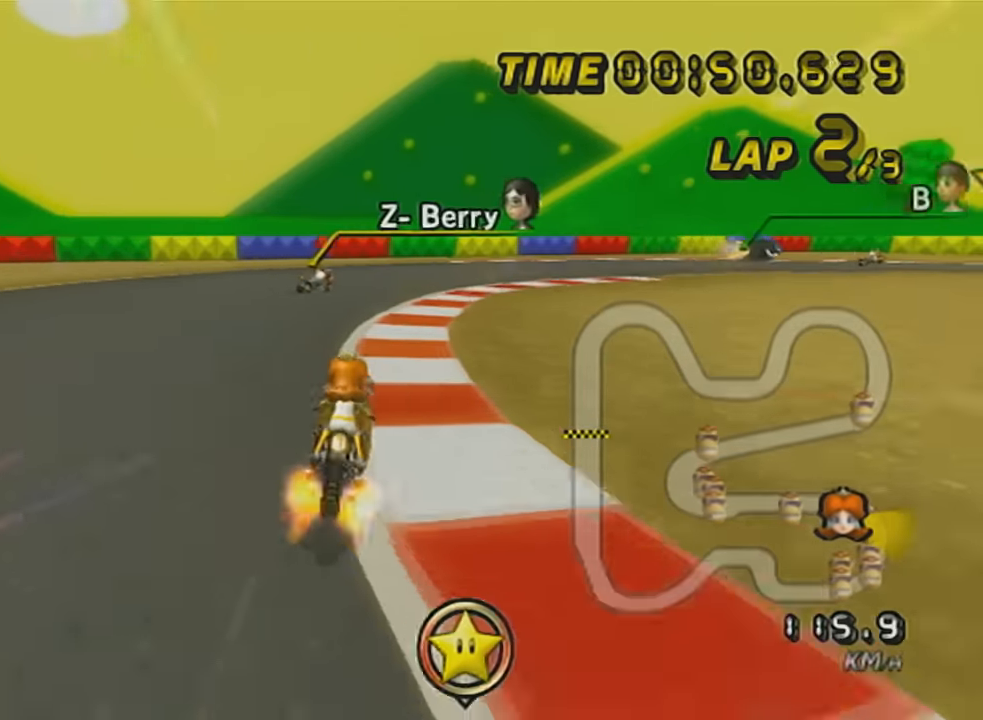
{"buttons": ["A", "R1"], "left_stick": "up-right", "events": [[100, "L1", "up"], [133, "left_stick", "right"], [317, "left_stick", "up-right"]]}
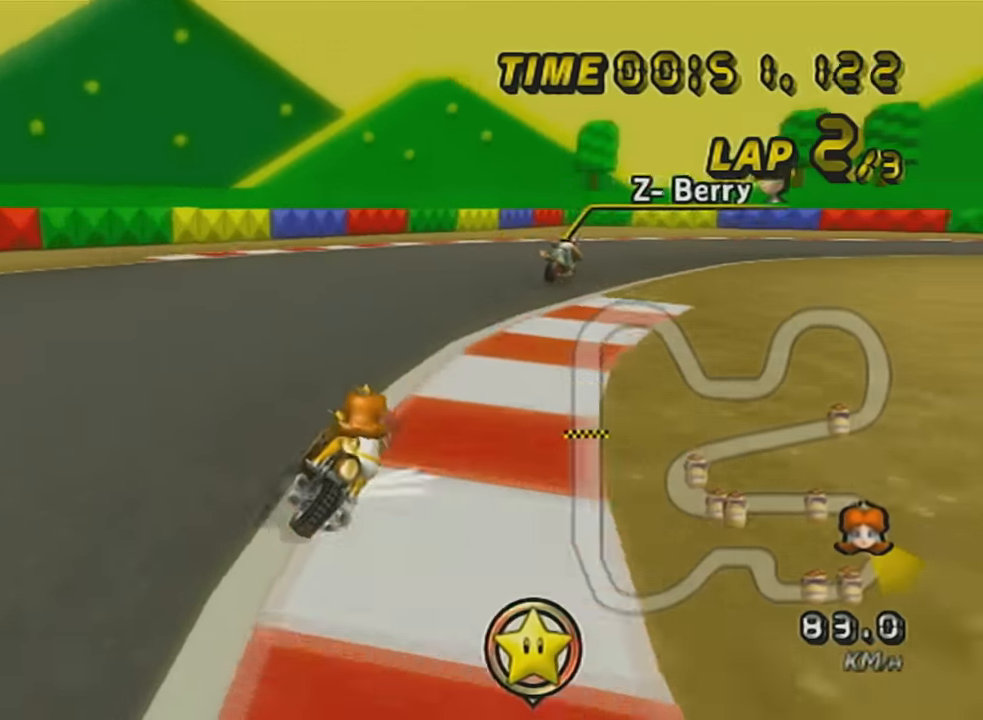
{"buttons": ["A", "R1"], "left_stick": "up-right", "events": []}
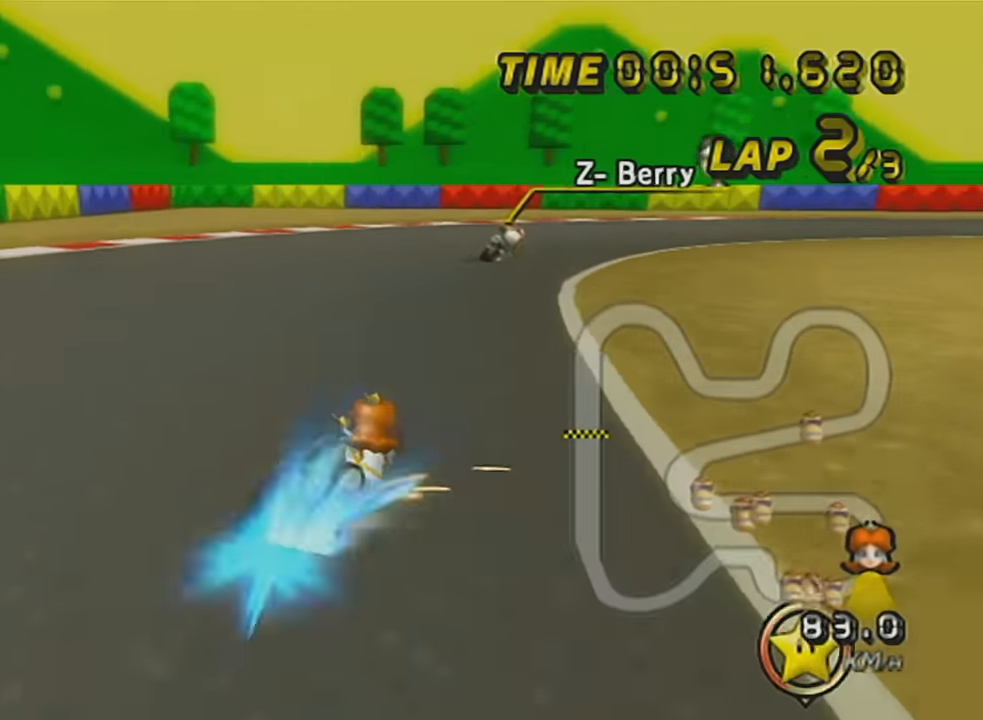
{"buttons": ["A", "X", "R1"], "left_stick": "up-right", "events": [[33, "DPAD_UP", "down"], [33, "left_stick", "center"], [100, "left_stick", "right"], [133, "DPAD_UP", "up"], [217, "left_stick", "up-right"], [284, "X", "down"], [350, "Y", "down"], [467, "Y", "up"]]}
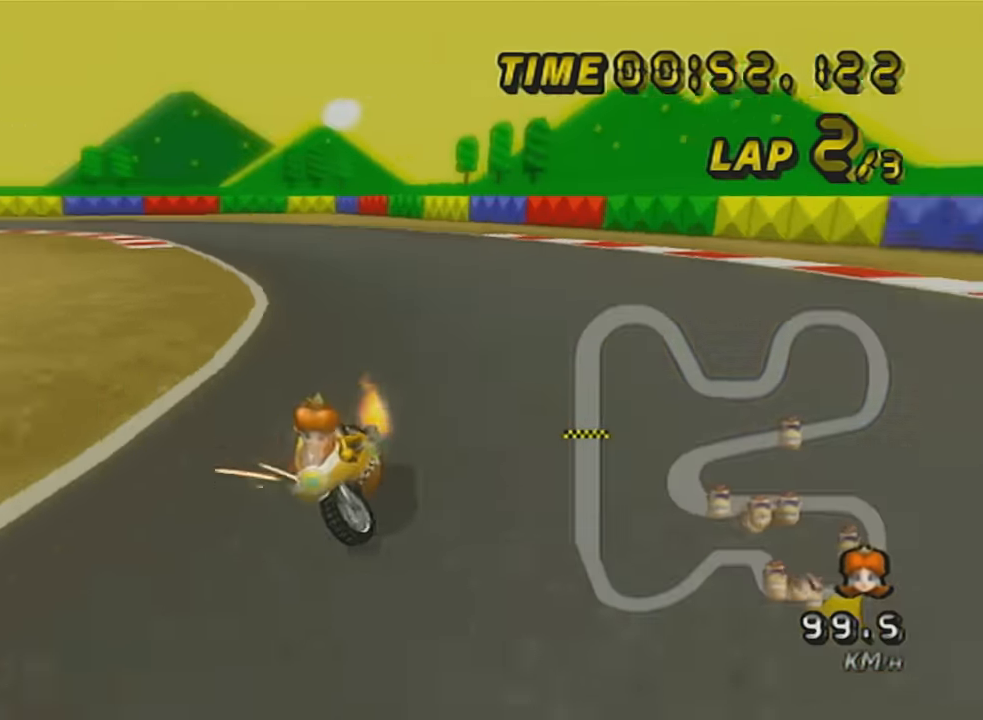
{"buttons": ["A", "R1"], "left_stick": "up-right", "events": [[34, "X", "up"], [67, "left_stick", "left"], [351, "left_stick", "up-right"]]}
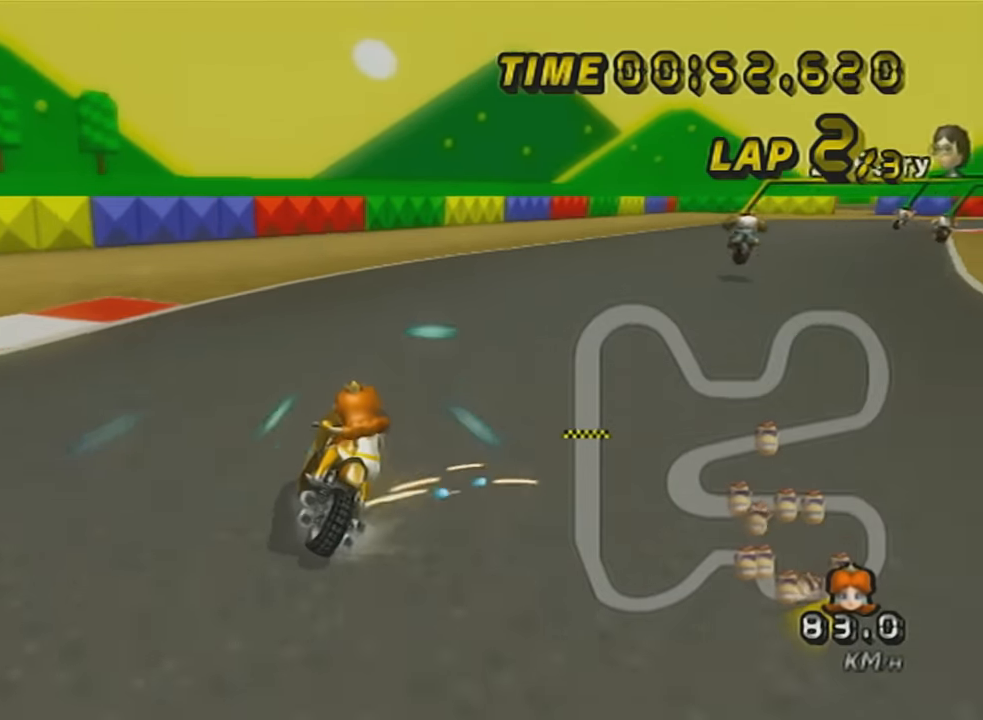
{"buttons": ["A", "DPAD_UP"], "left_stick": "right", "events": [[200, "left_stick", "right"], [501, "DPAD_UP", "down"], [501, "R1", "up"]]}